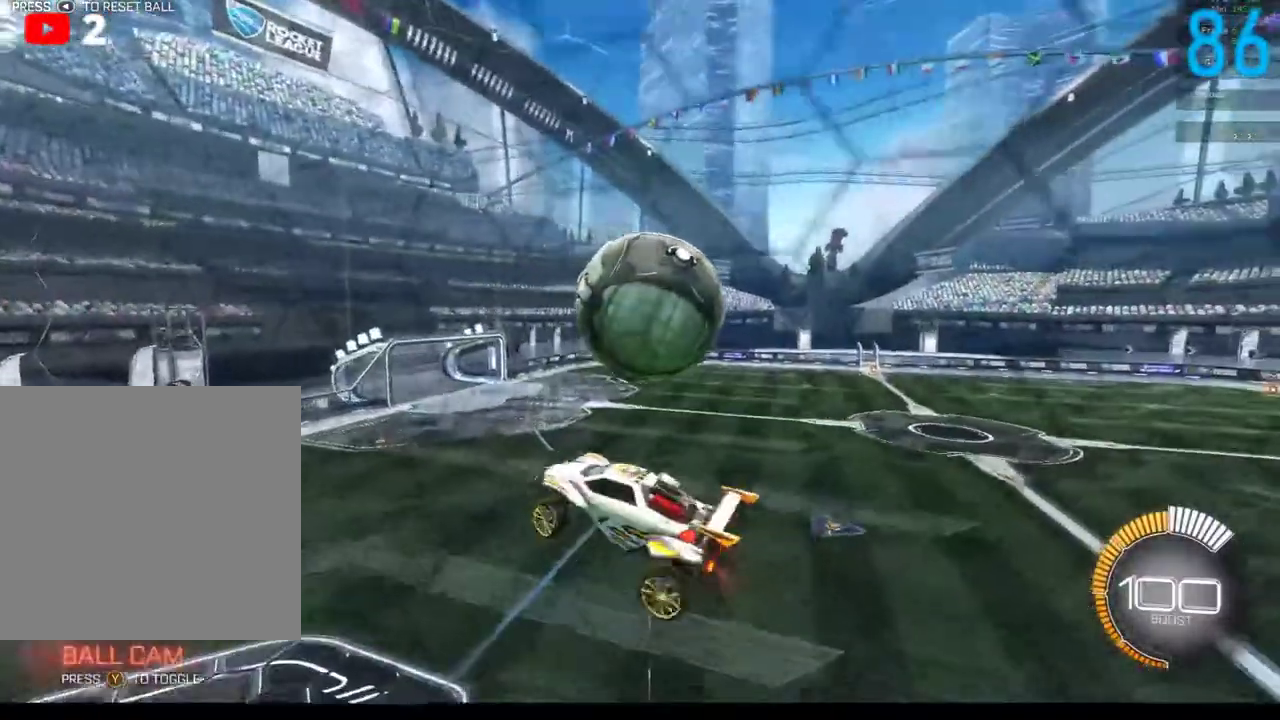
Gameplay with a controller (Xbox layout); each line is a JSON object with the inputs held at the frame after it. "events" lists button and stick changes between this image and that frame as [ms after this image, input, new state], when the widget could be followed in between. Not read: L1 R1.
{"buttons": ["R2"], "left_stick": "left", "right_stick": "center", "events": [[117, "left_stick", "up-right"], [250, "left_stick", "up"], [283, "B", "down"], [350, "left_stick", "left"], [500, "B", "up"]]}
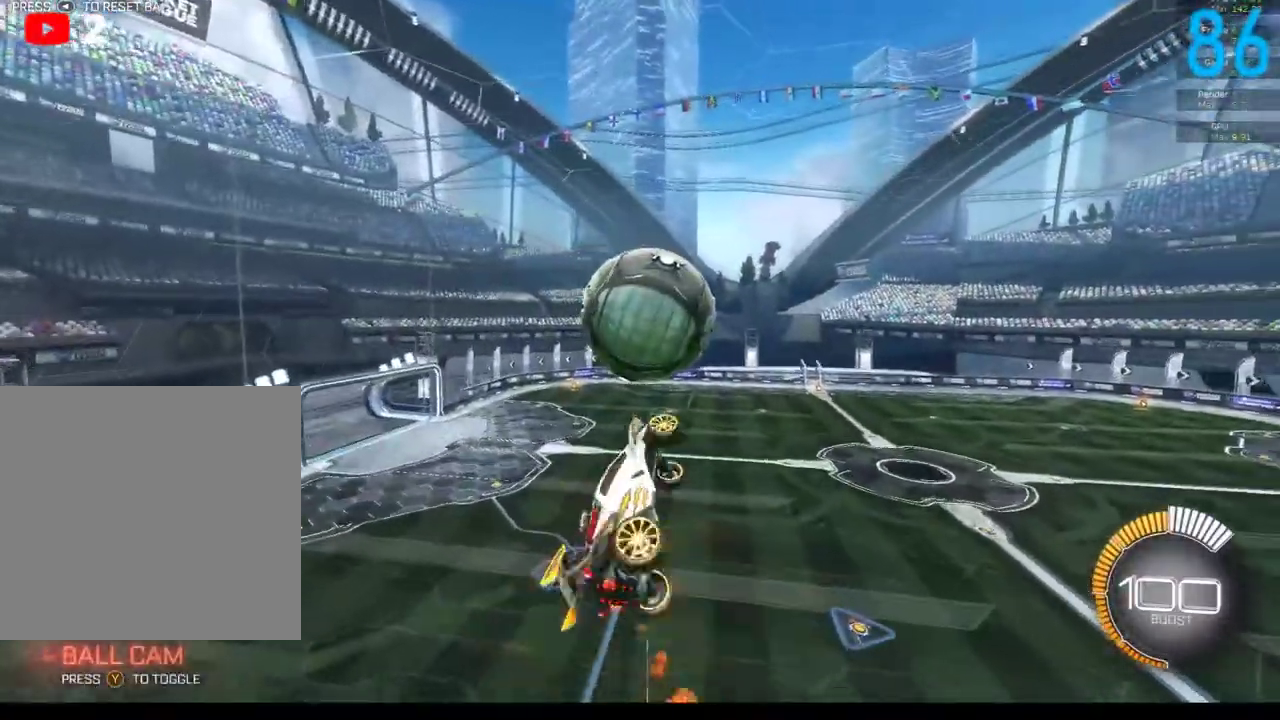
{"buttons": ["B", "R2"], "left_stick": "down-left", "right_stick": "center", "events": [[33, "left_stick", "down-left"], [183, "left_stick", "down"], [200, "B", "down"], [283, "left_stick", "center"], [417, "left_stick", "down-left"]]}
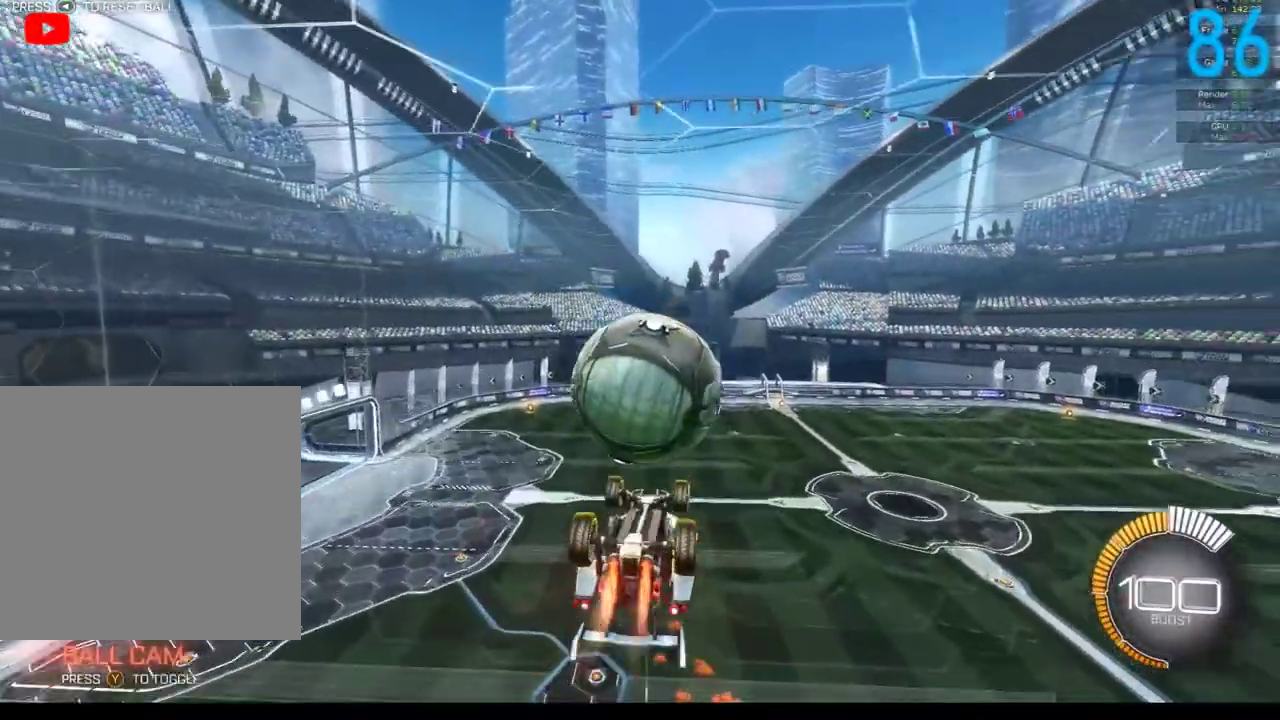
{"buttons": [], "left_stick": "center", "right_stick": "center", "events": [[367, "left_stick", "center"], [450, "B", "up"], [483, "R2", "up"]]}
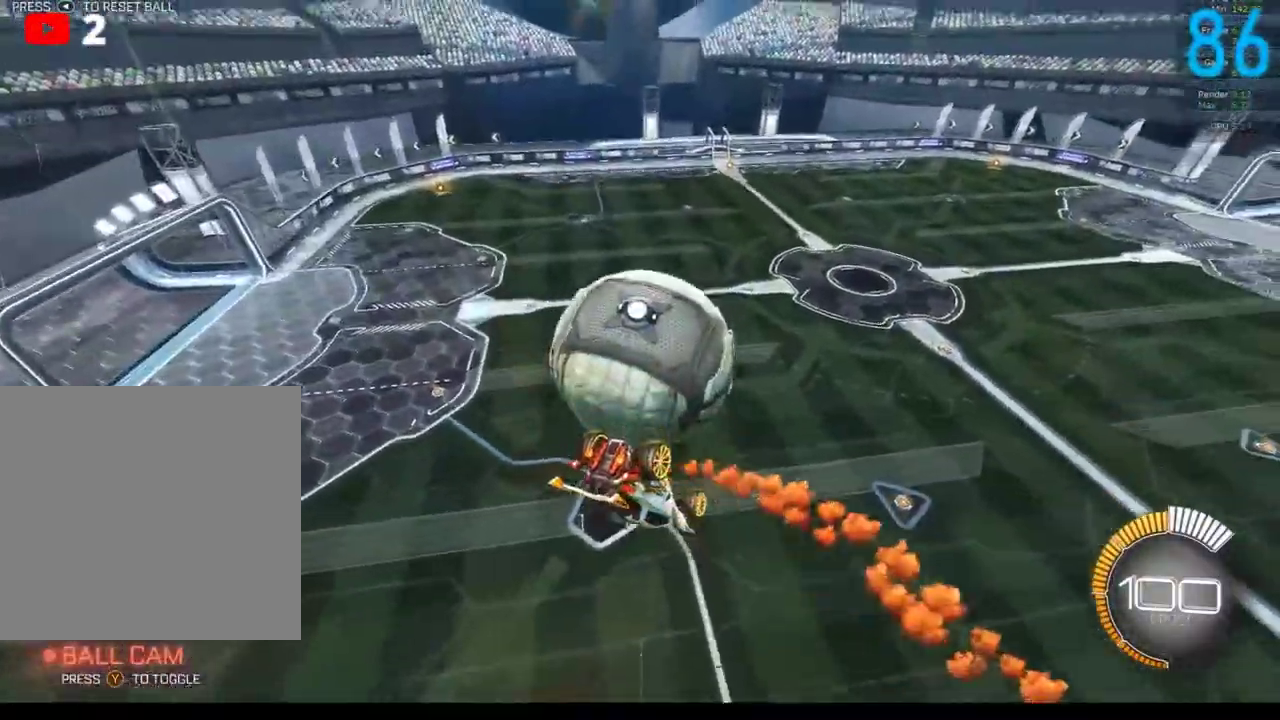
{"buttons": ["B", "R2"], "left_stick": "left", "right_stick": "center", "events": [[33, "left_stick", "left"], [117, "left_stick", "down-left"], [383, "B", "down"], [433, "R2", "down"], [450, "left_stick", "left"]]}
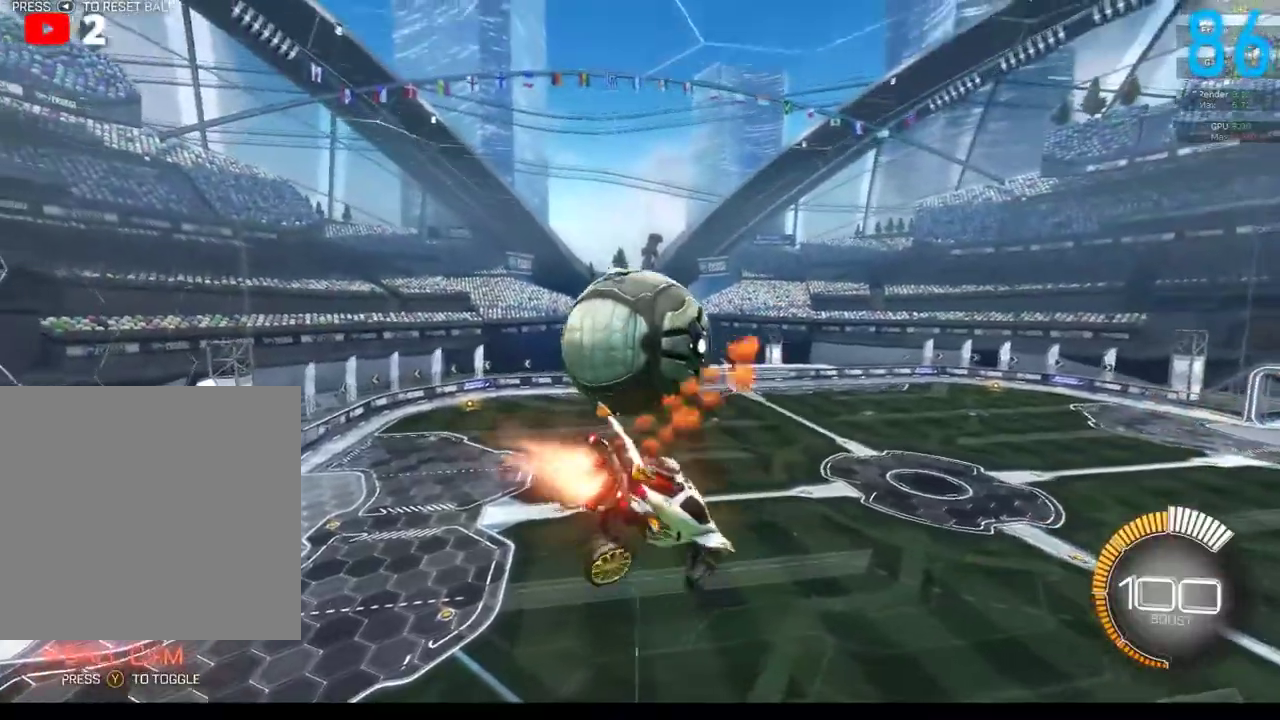
{"buttons": ["B", "R2"], "left_stick": "down-left", "right_stick": "center", "events": [[100, "left_stick", "up-left"], [250, "A", "down"], [400, "left_stick", "down-left"], [483, "A", "up"]]}